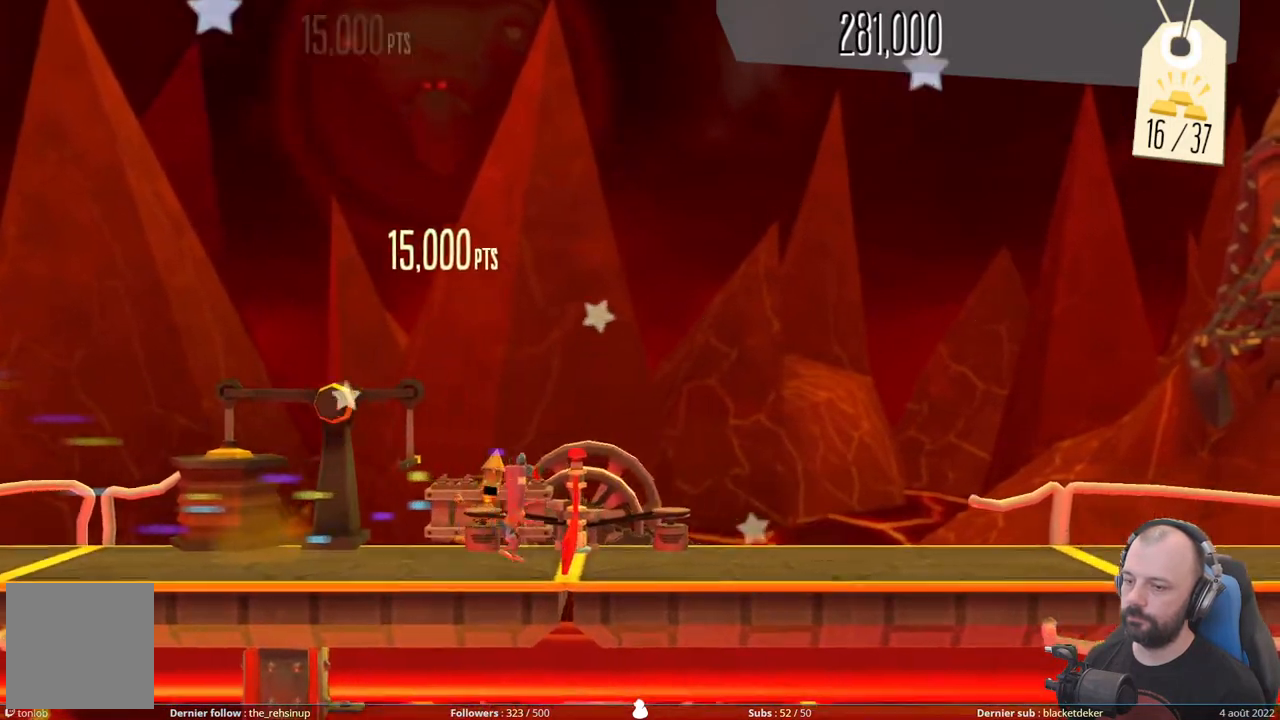
Gameplay with a controller (Xbox layout); each line is a JSON object with the inputs held at the frame after it. "events" lists button and stick changes between this image and that frame as [ms after this image, input, new state], when the widget could be followed in between. Not read: left_stick.
{"buttons": ["R1"], "right_stick": "center", "events": [[40, "R1", "down"], [200, "R1", "up"], [240, "R1", "down"]]}
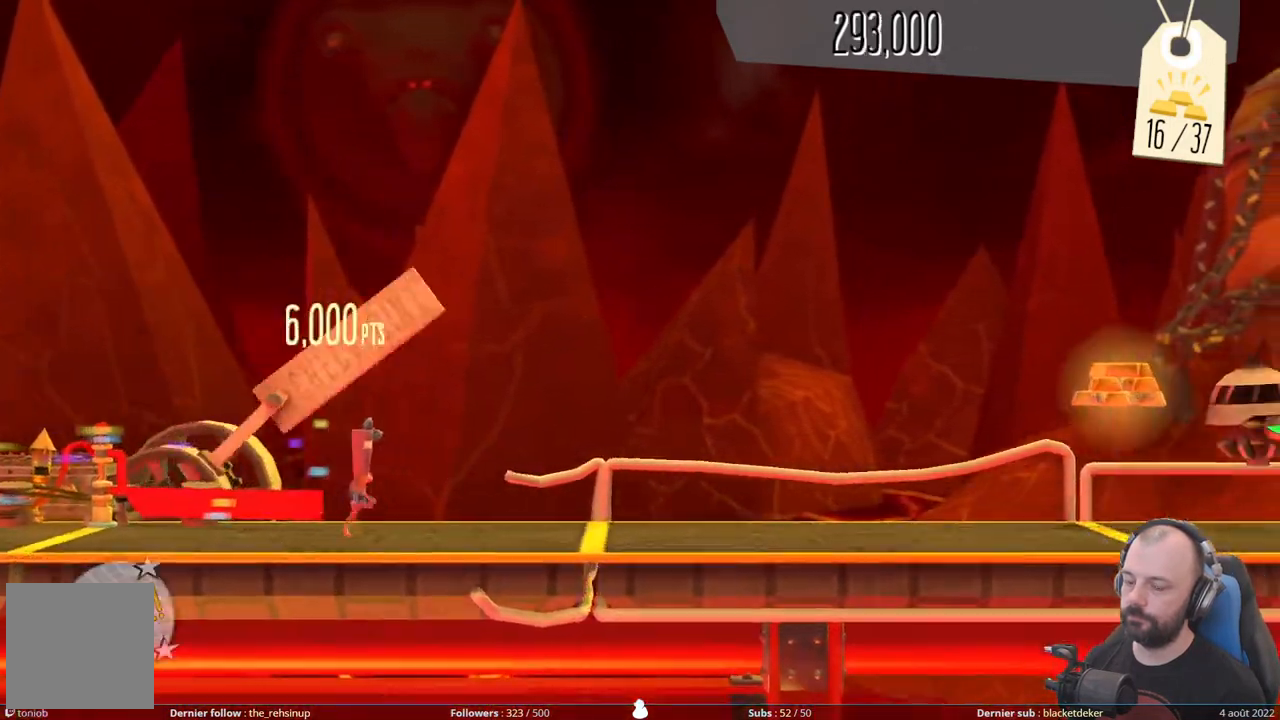
{"buttons": ["R1"], "right_stick": "center", "events": [[240, "R1", "up"], [280, "R1", "down"], [420, "R1", "up"], [500, "R1", "down"]]}
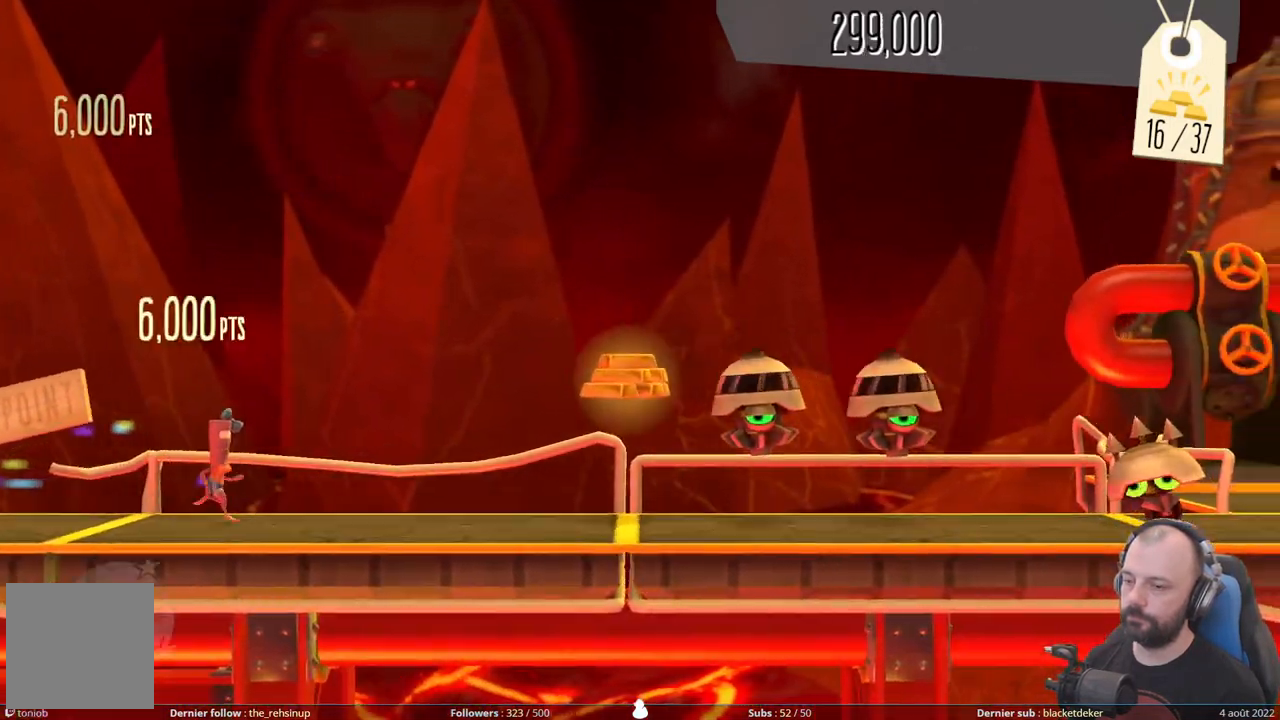
{"buttons": ["A"], "right_stick": "center", "events": [[120, "R1", "up"], [320, "A", "down"]]}
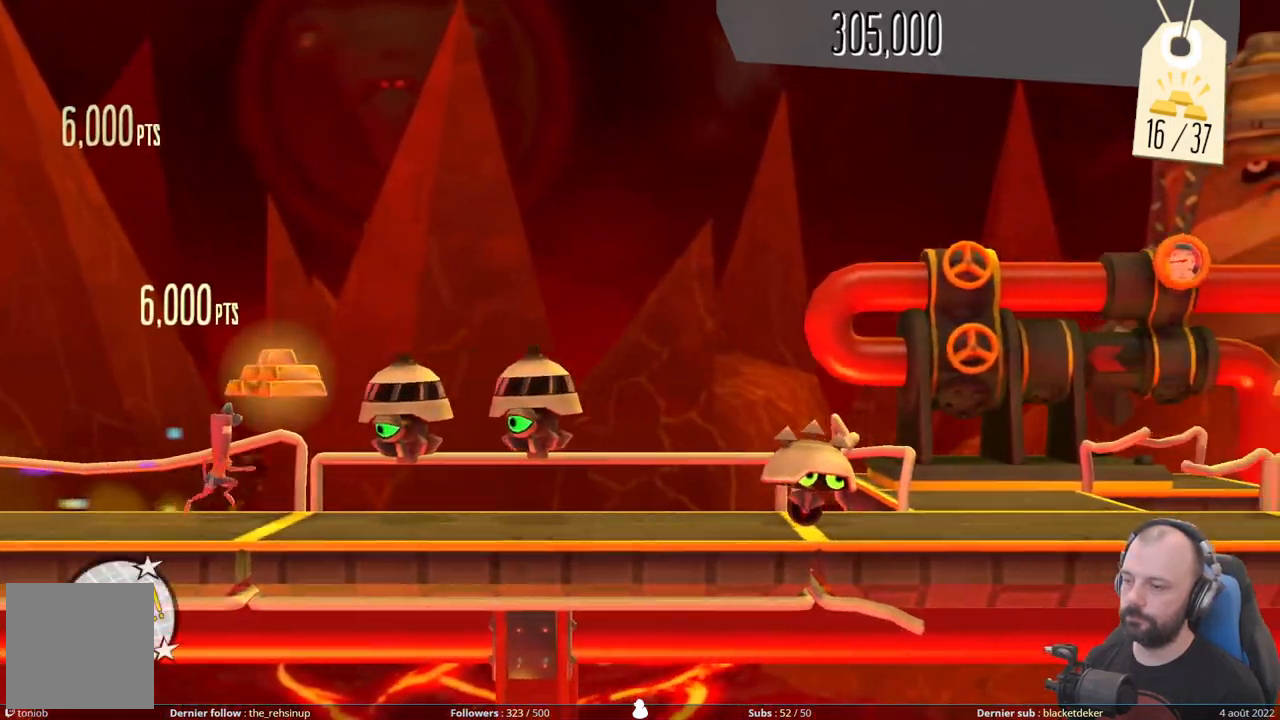
{"buttons": ["DPAD_DOWN"], "right_stick": "center", "events": [[40, "A", "up"], [140, "DPAD_DOWN", "down"]]}
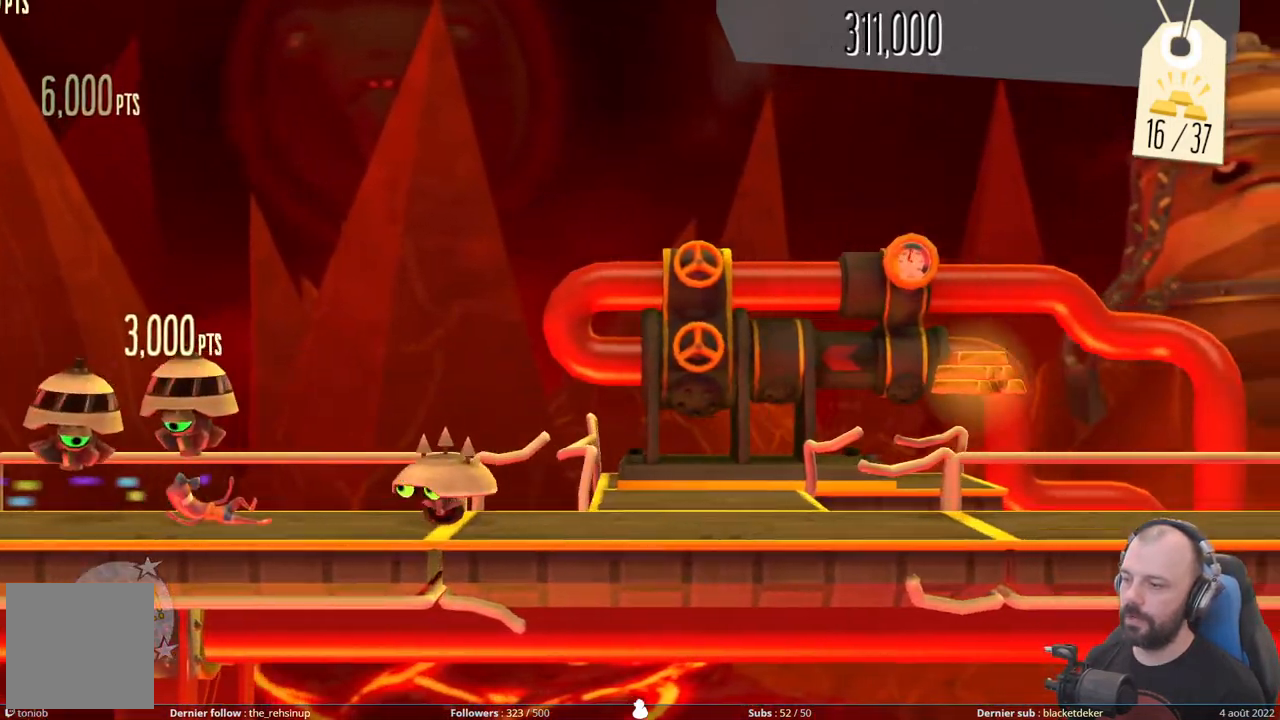
{"buttons": [], "right_stick": "center", "events": [[380, "DPAD_DOWN", "up"]]}
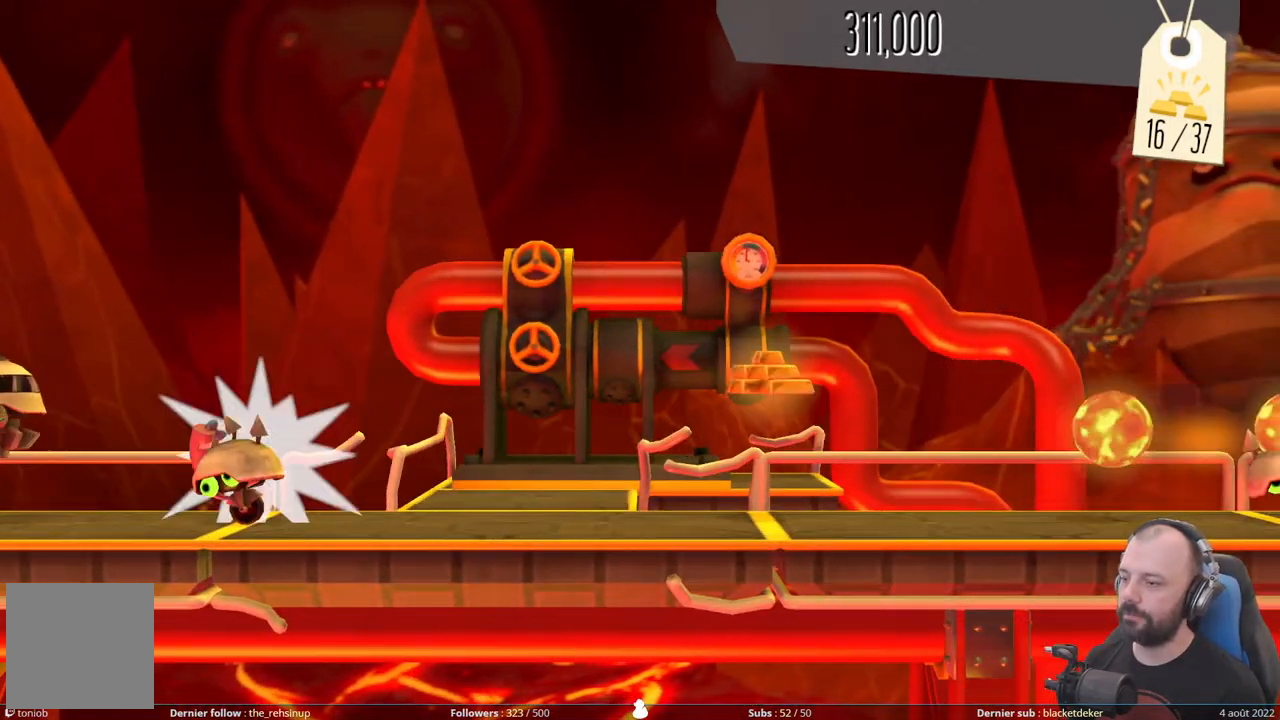
{"buttons": [], "right_stick": "center", "events": []}
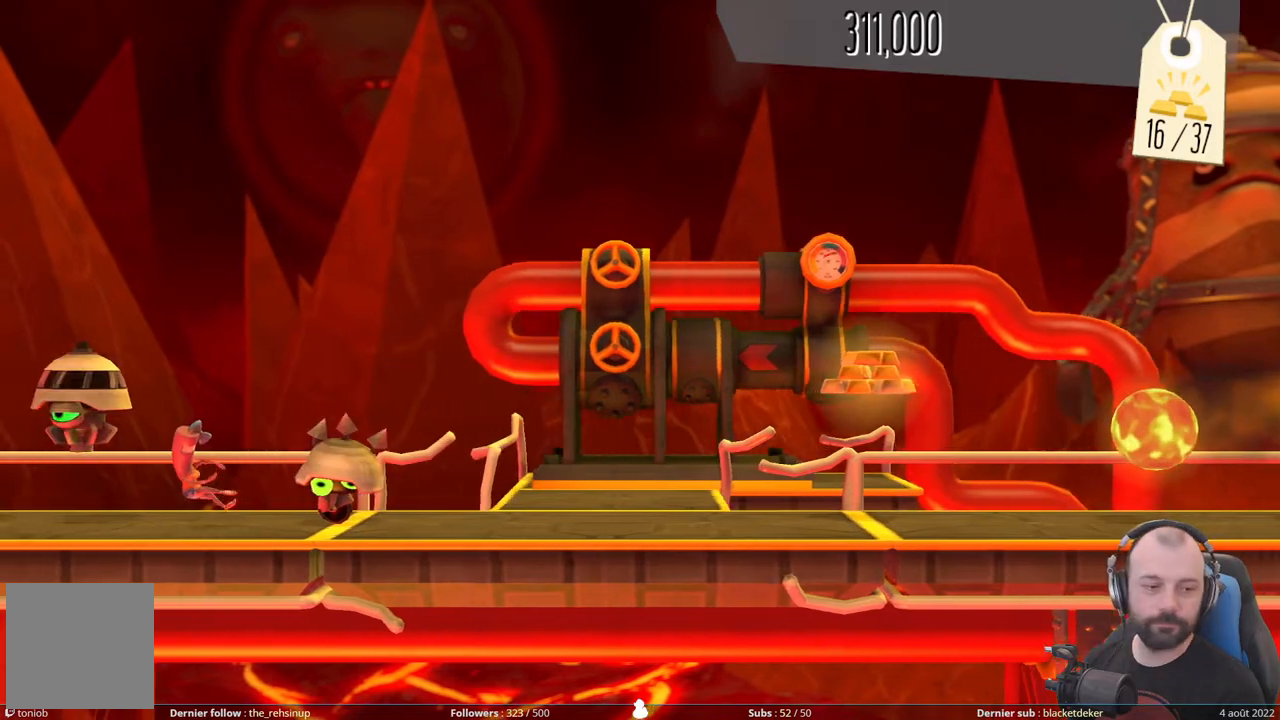
{"buttons": [], "right_stick": "center", "events": []}
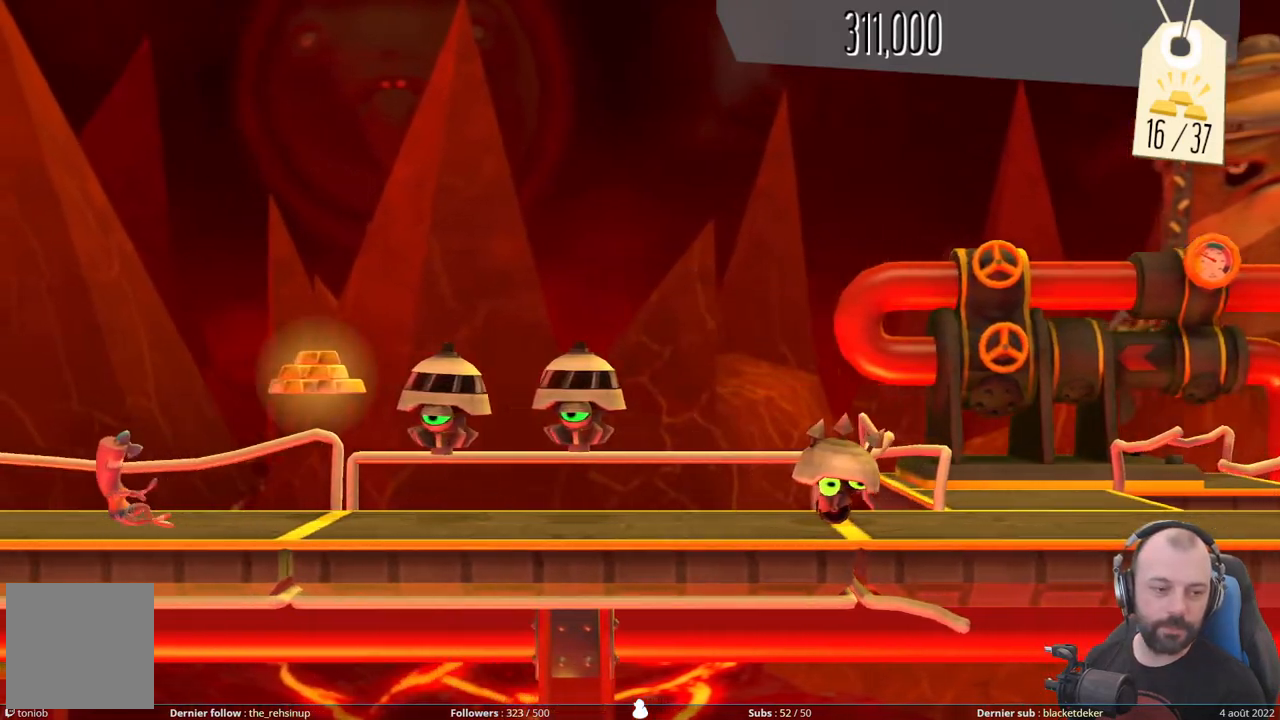
{"buttons": [], "right_stick": "center", "events": []}
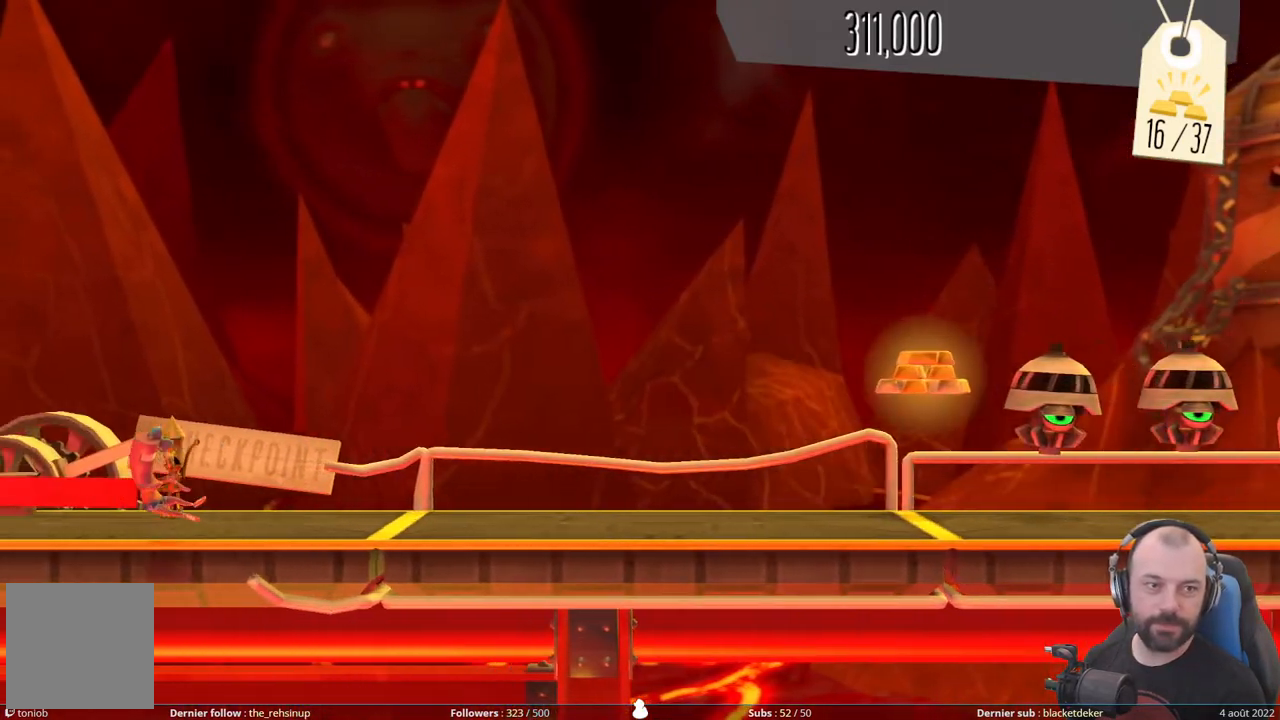
{"buttons": [], "right_stick": "center", "events": []}
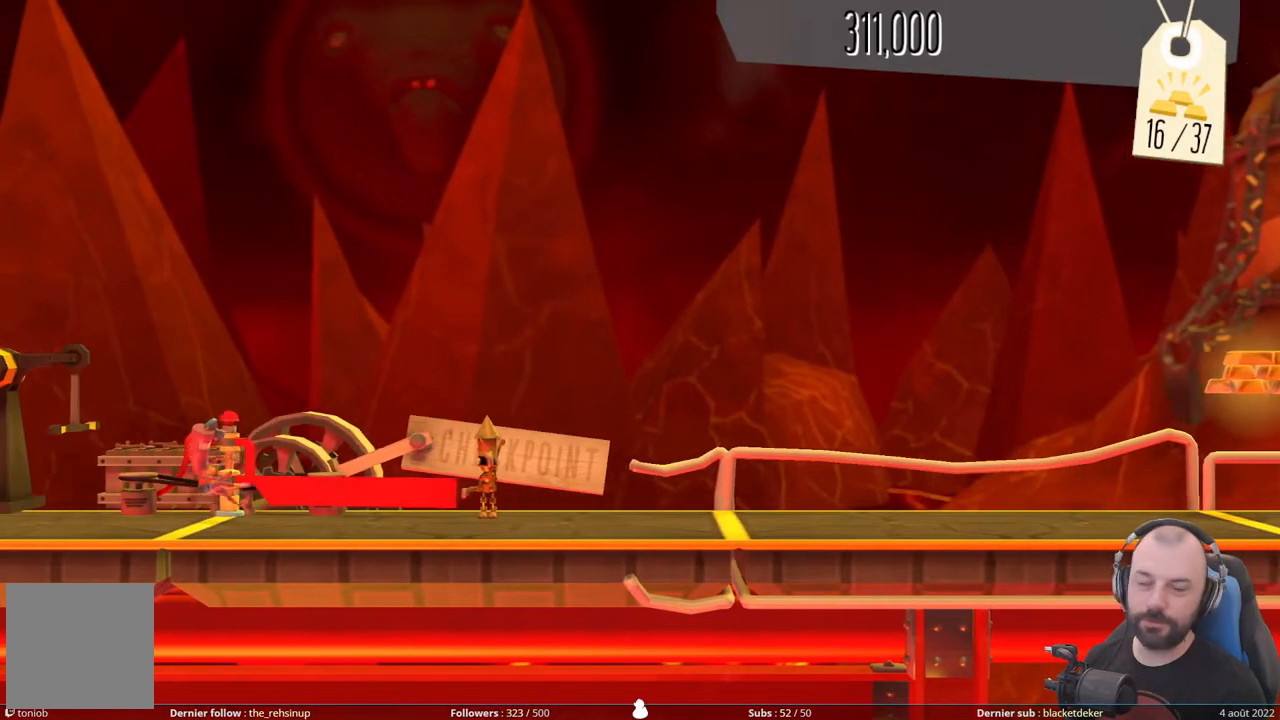
{"buttons": [], "right_stick": "center", "events": [[240, "A", "down"], [400, "A", "up"]]}
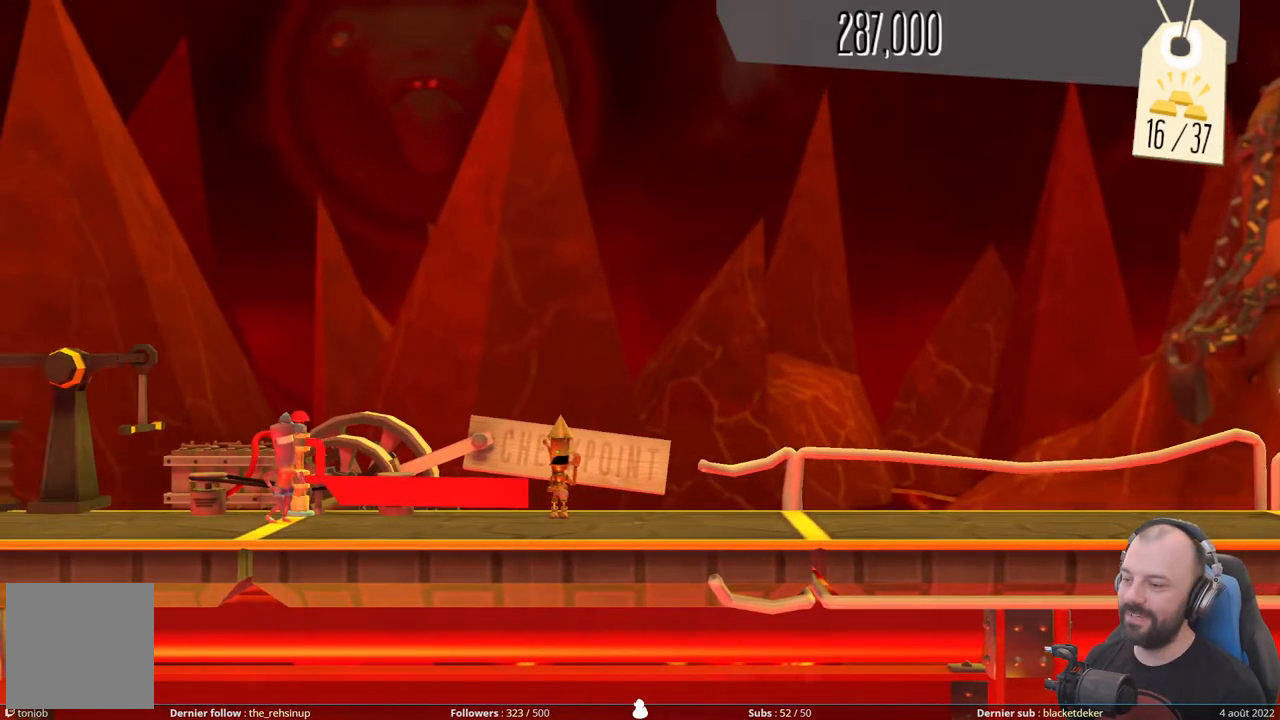
{"buttons": ["R1"], "right_stick": "center", "events": [[280, "R1", "down"], [440, "R1", "up"], [480, "R1", "down"]]}
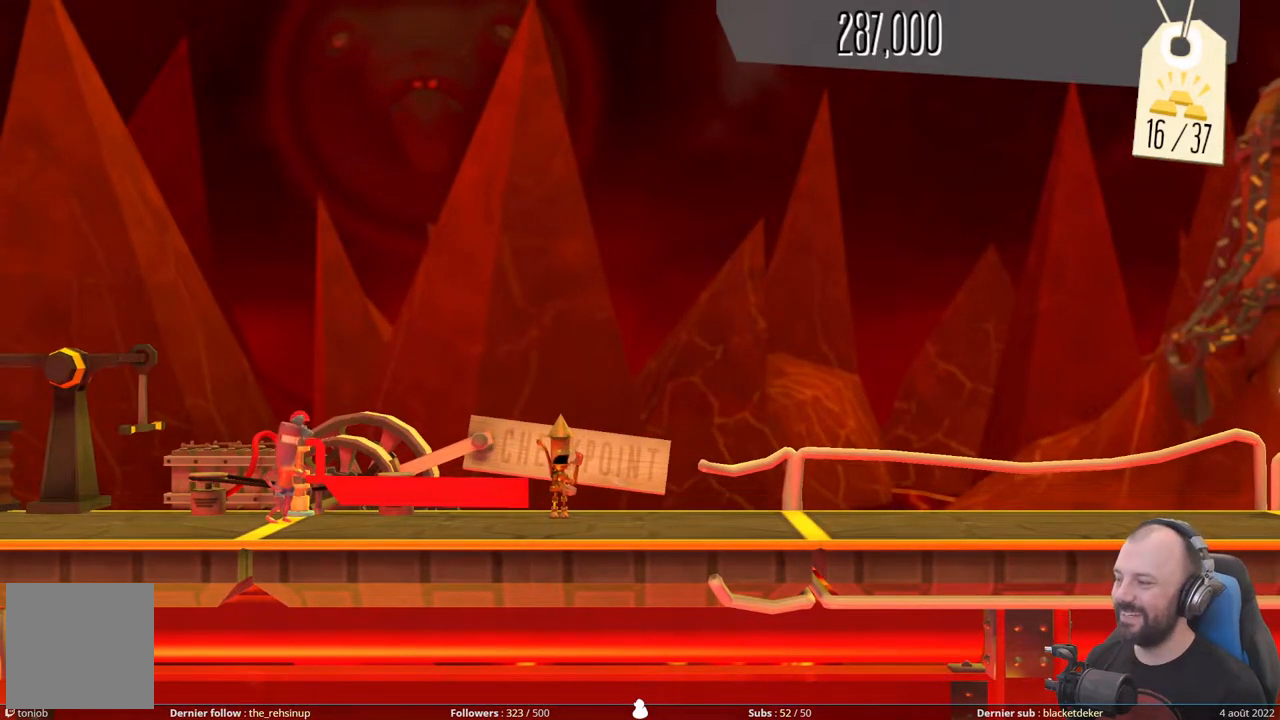
{"buttons": ["R1"], "right_stick": "center", "events": [[160, "R1", "up"], [220, "R1", "down"], [360, "R1", "up"], [420, "R1", "down"]]}
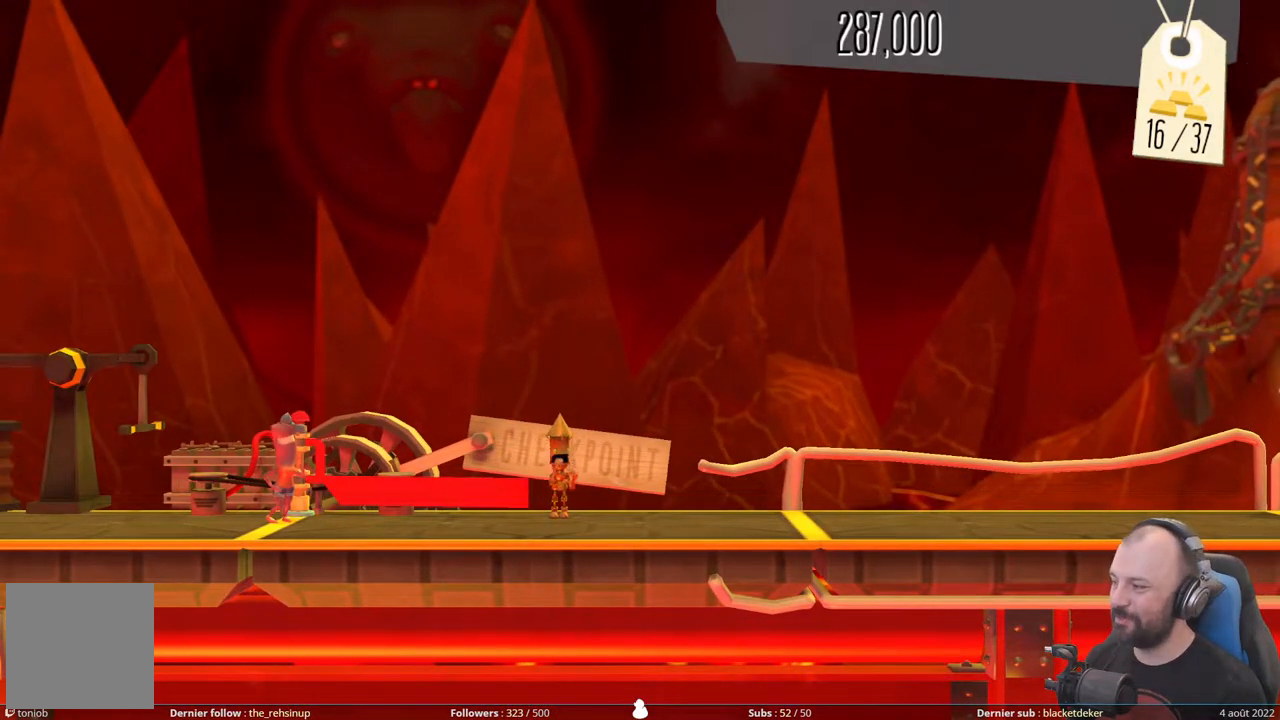
{"buttons": [], "right_stick": "center", "events": [[80, "R1", "up"], [120, "R1", "down"], [280, "R1", "up"], [340, "R1", "down"], [500, "R1", "up"]]}
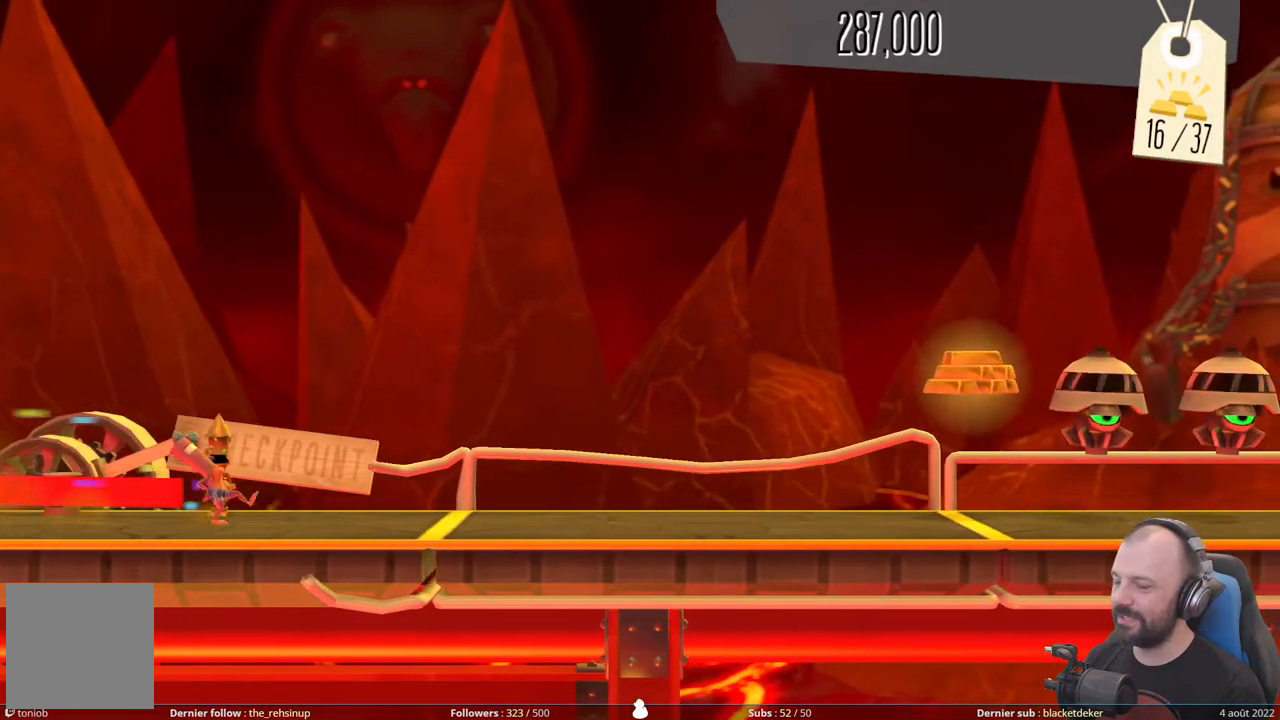
{"buttons": [], "right_stick": "center", "events": [[40, "R1", "down"], [340, "R1", "up"]]}
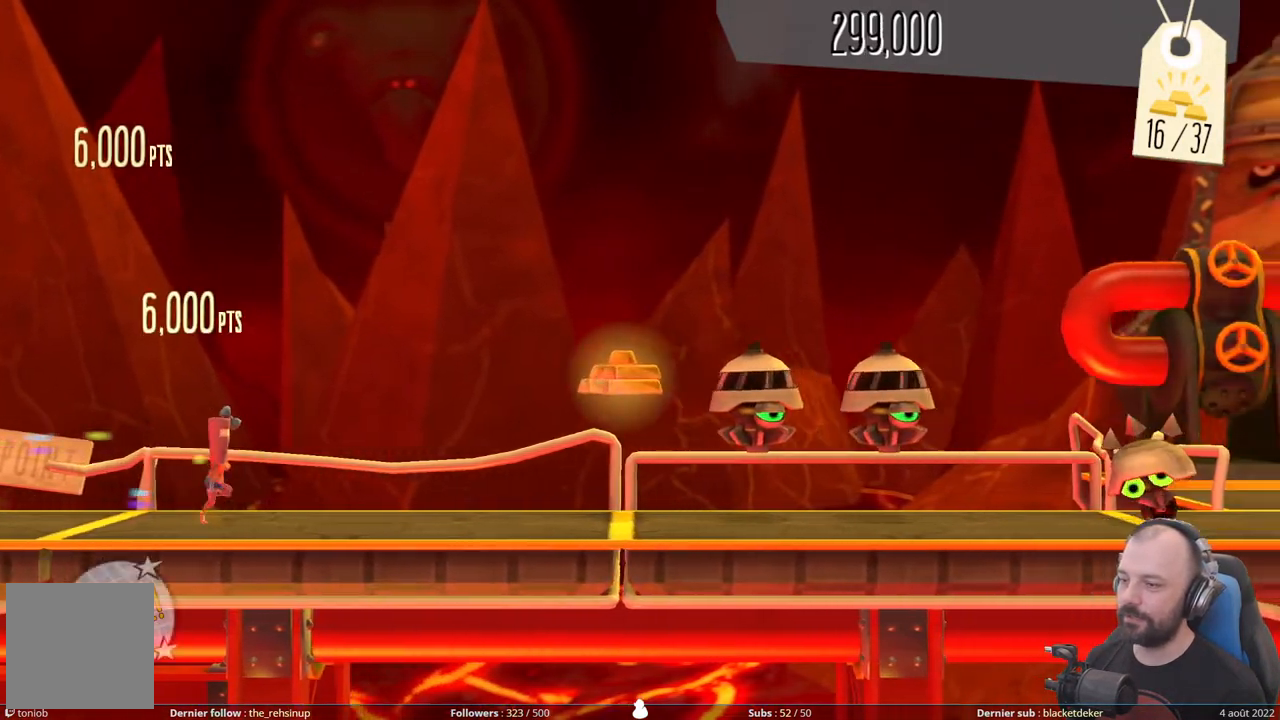
{"buttons": ["A"], "right_stick": "center", "events": [[280, "A", "down"]]}
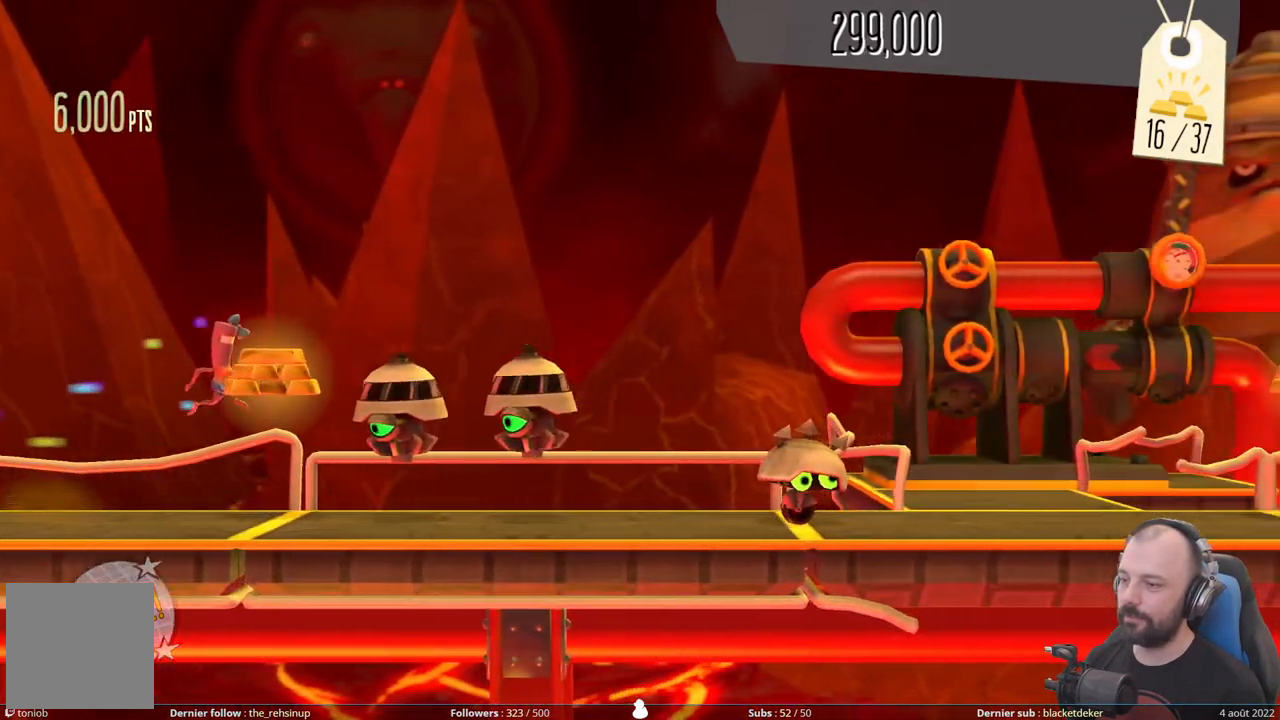
{"buttons": ["A", "DPAD_DOWN"], "right_stick": "center", "events": [[40, "A", "up"], [60, "DPAD_DOWN", "down"], [500, "A", "down"]]}
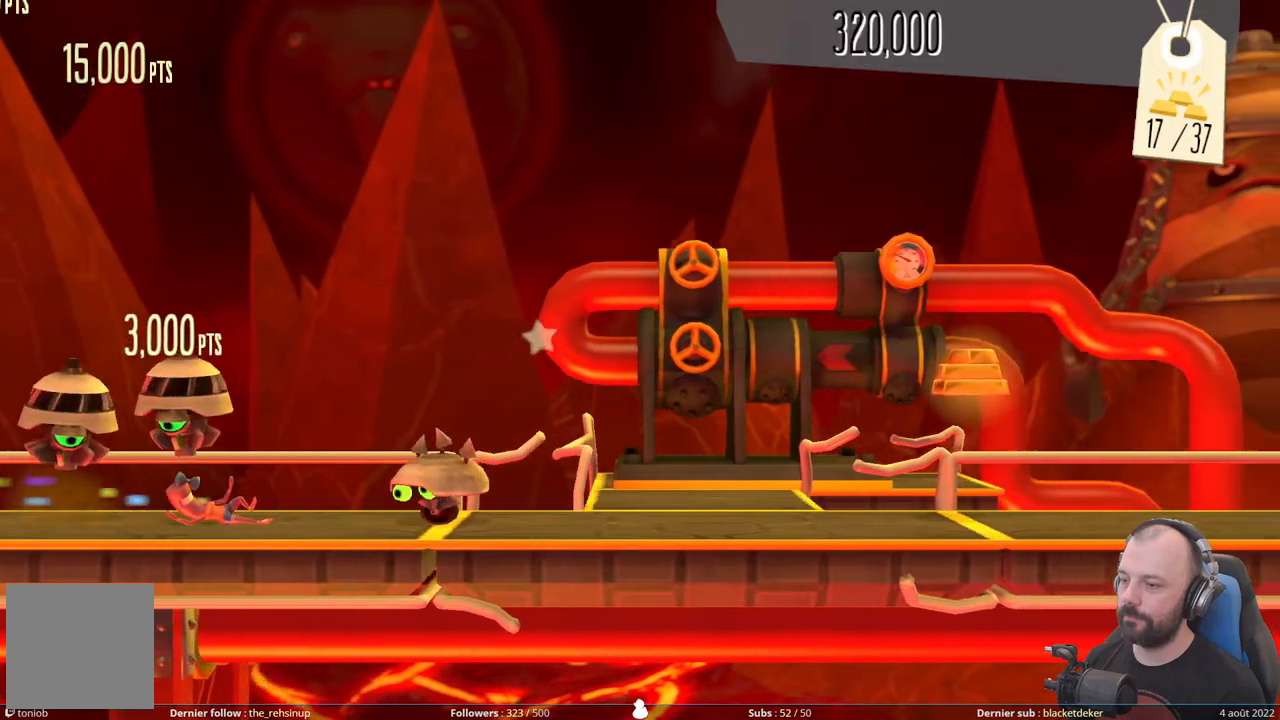
{"buttons": [], "right_stick": "center", "events": [[40, "DPAD_DOWN", "up"], [440, "A", "up"]]}
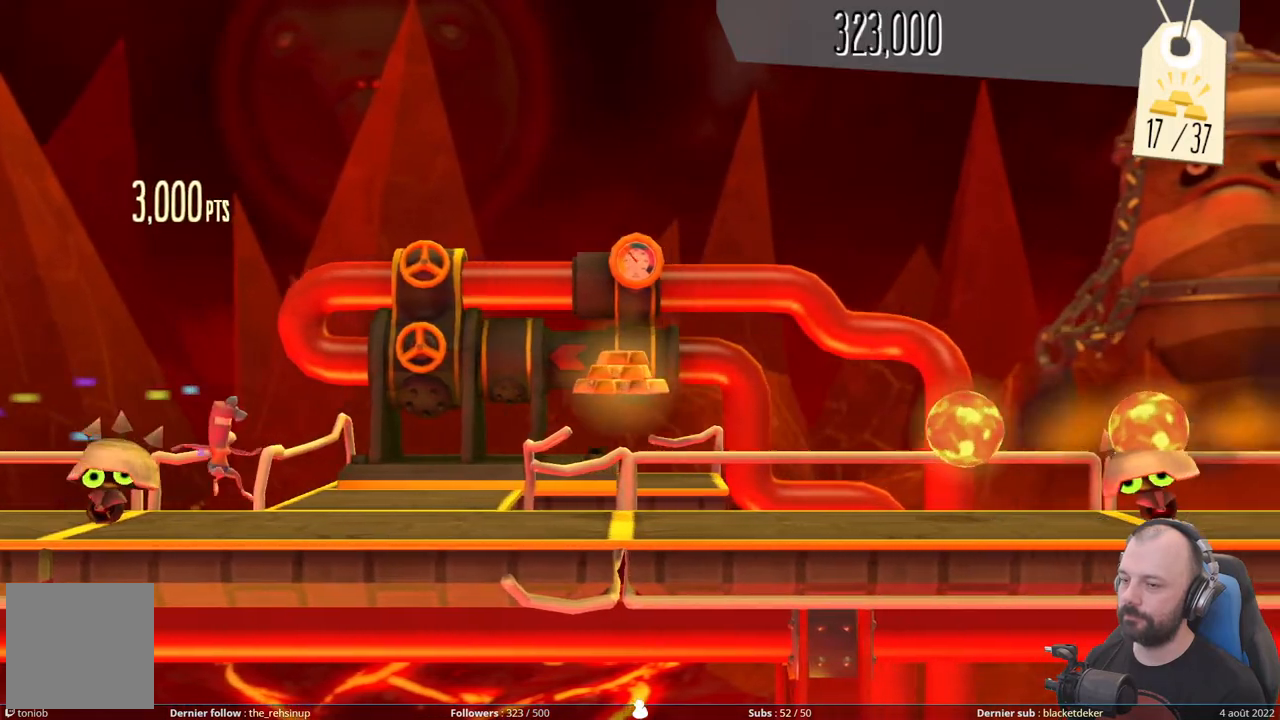
{"buttons": ["A", "DPAD_DOWN"], "right_stick": "center", "events": [[180, "A", "down"], [500, "DPAD_DOWN", "down"]]}
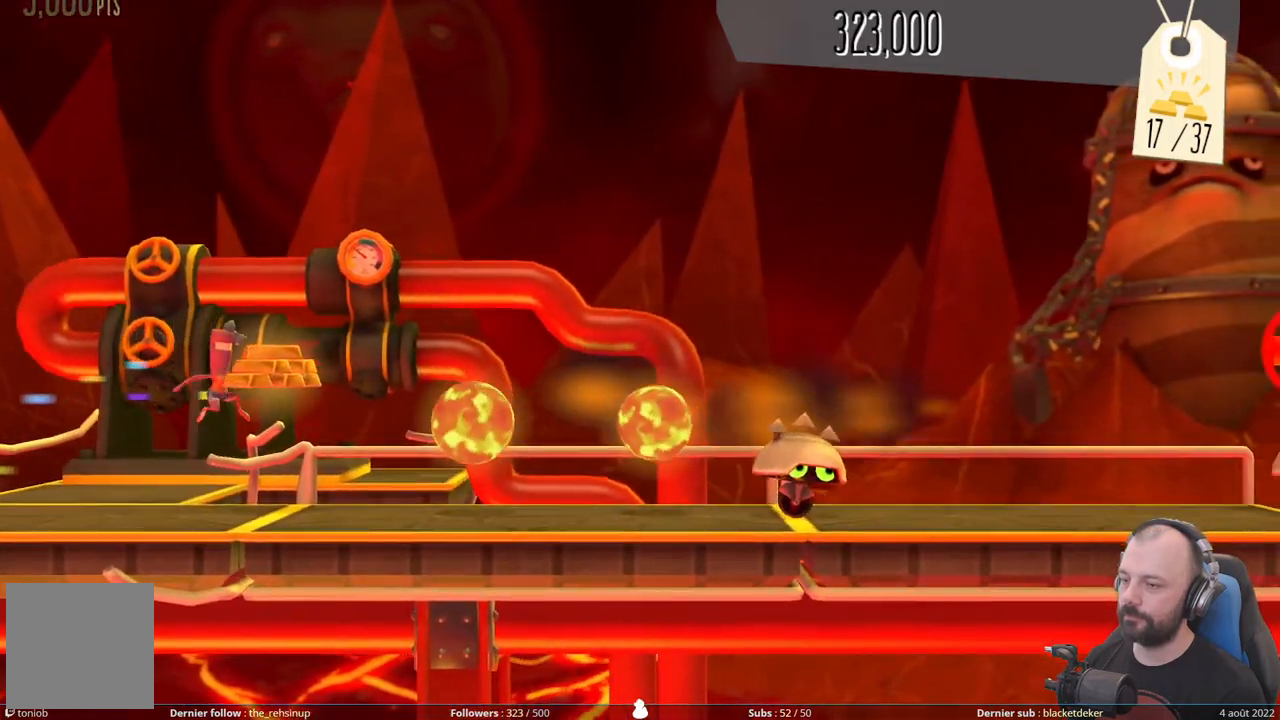
{"buttons": ["DPAD_DOWN"], "right_stick": "center", "events": [[40, "A", "up"]]}
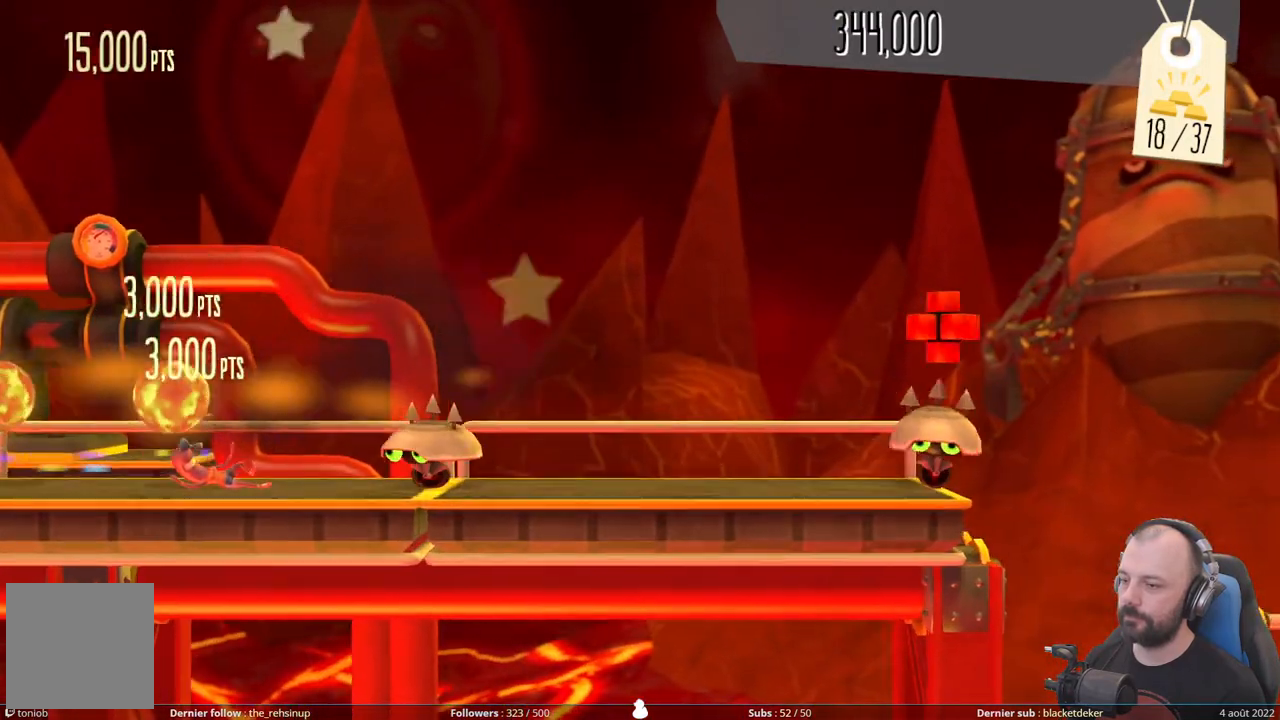
{"buttons": [], "right_stick": "center", "events": [[40, "A", "down"], [80, "DPAD_DOWN", "up"], [460, "A", "up"]]}
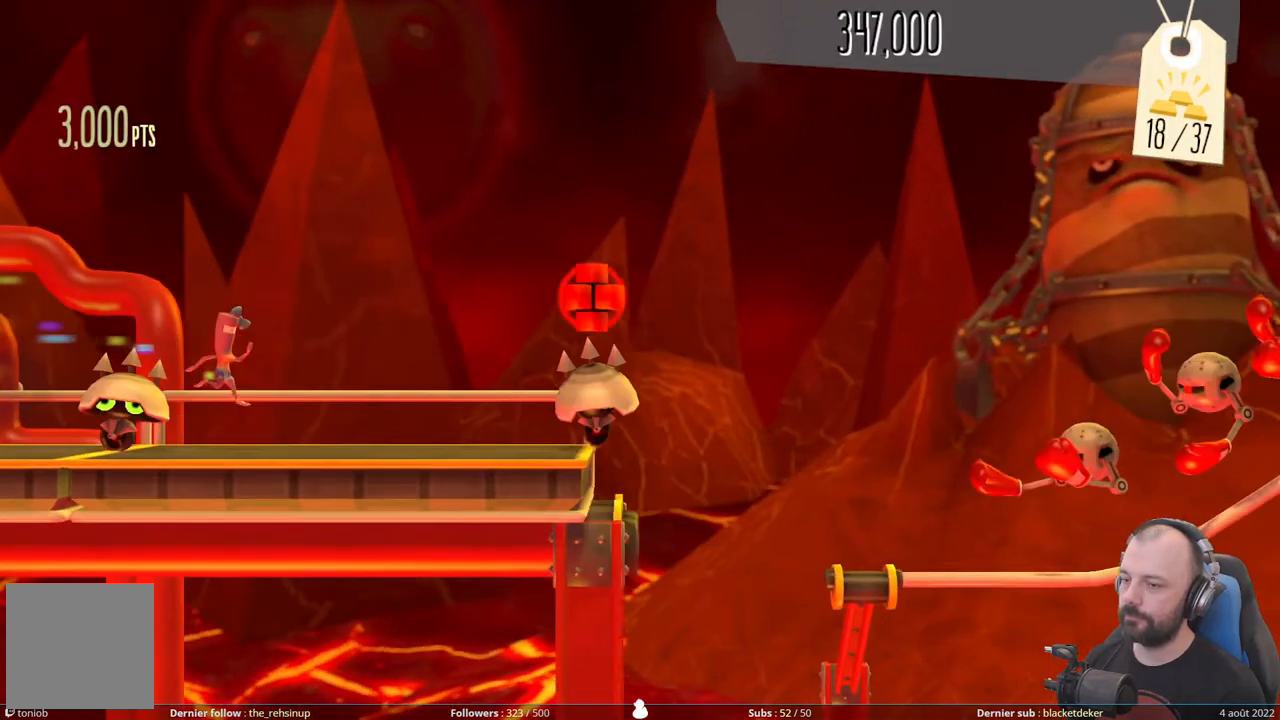
{"buttons": ["A"], "right_stick": "center", "events": [[300, "A", "down"]]}
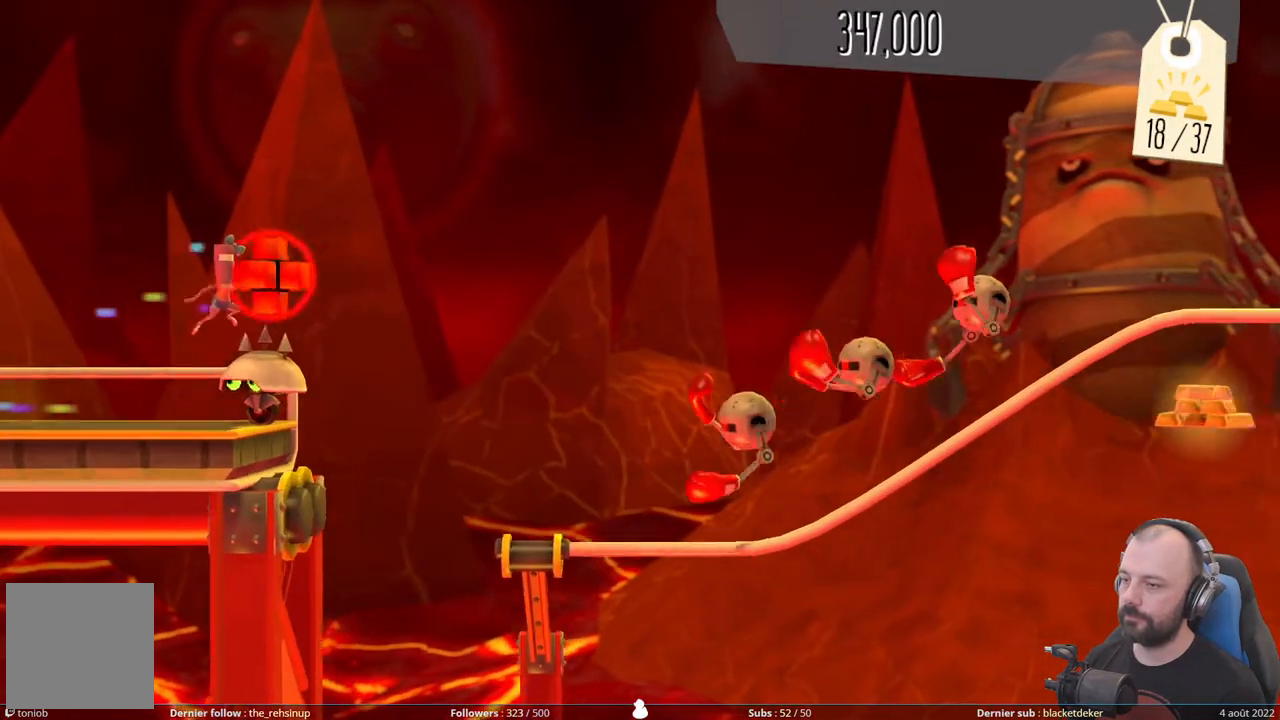
{"buttons": [], "right_stick": "center", "events": [[460, "A", "up"]]}
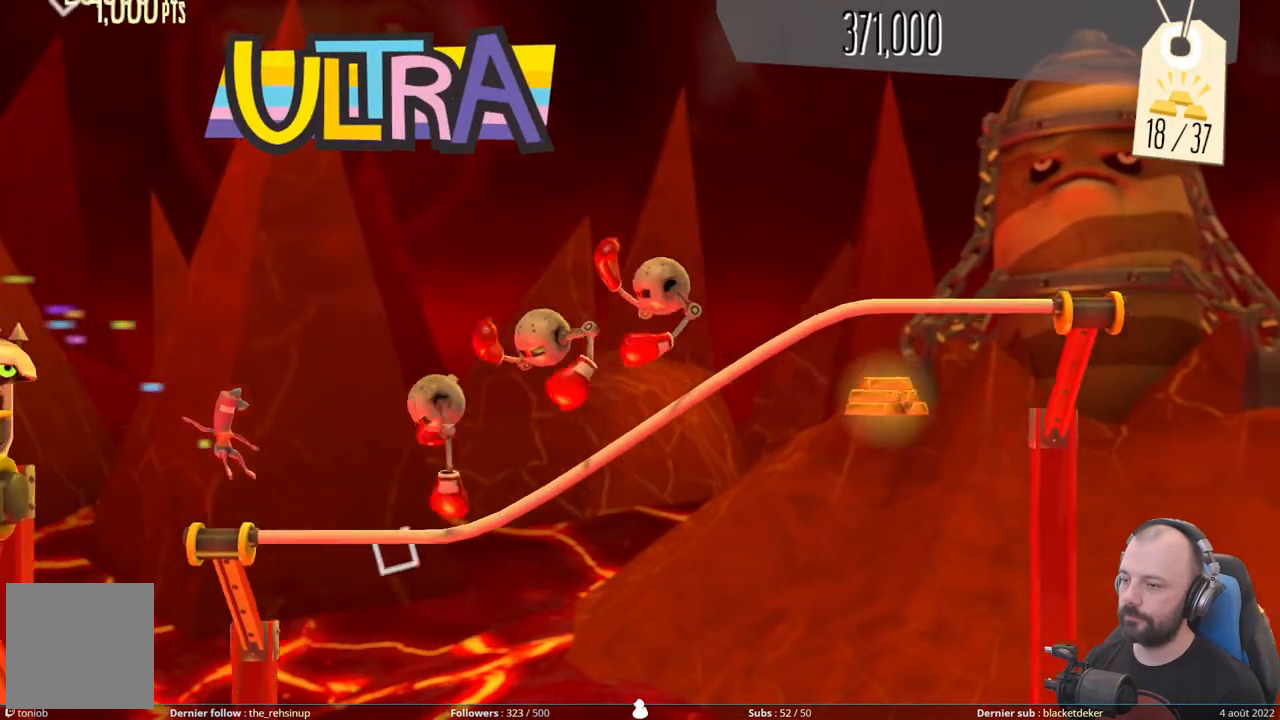
{"buttons": [], "right_stick": "center", "events": [[80, "DPAD_DOWN", "down"], [260, "DPAD_DOWN", "up"]]}
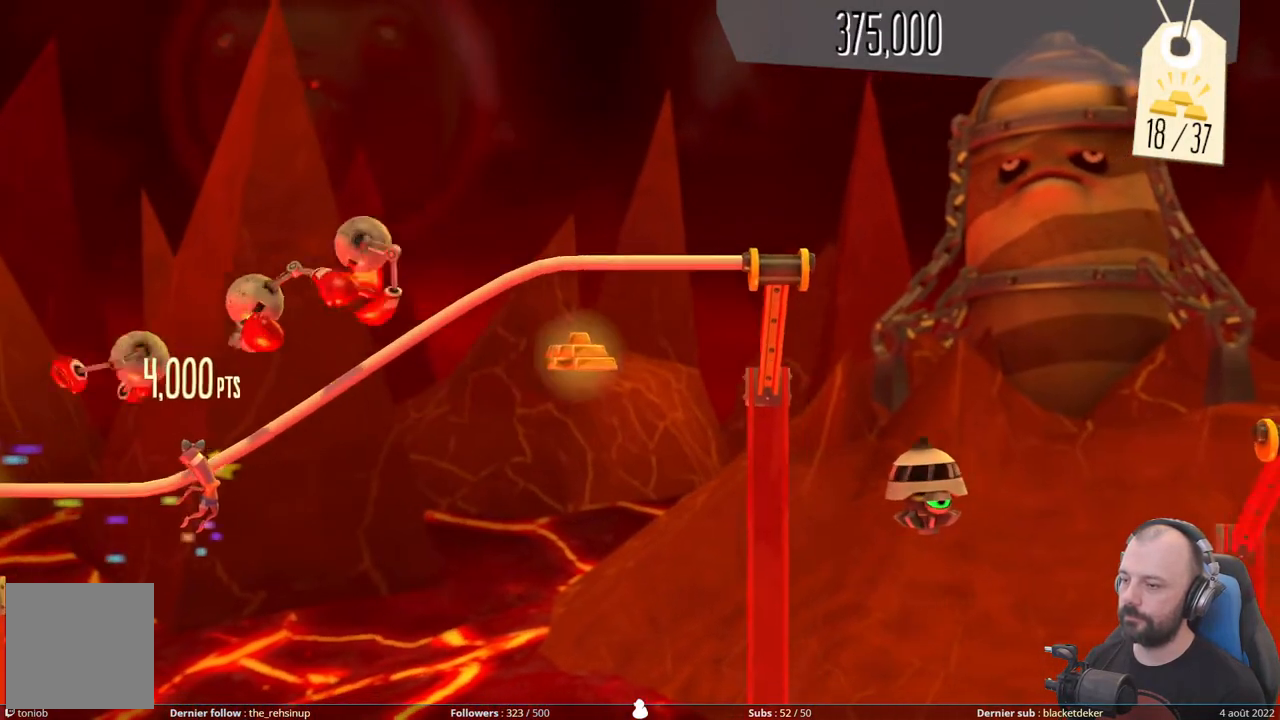
{"buttons": [], "right_stick": "center", "events": []}
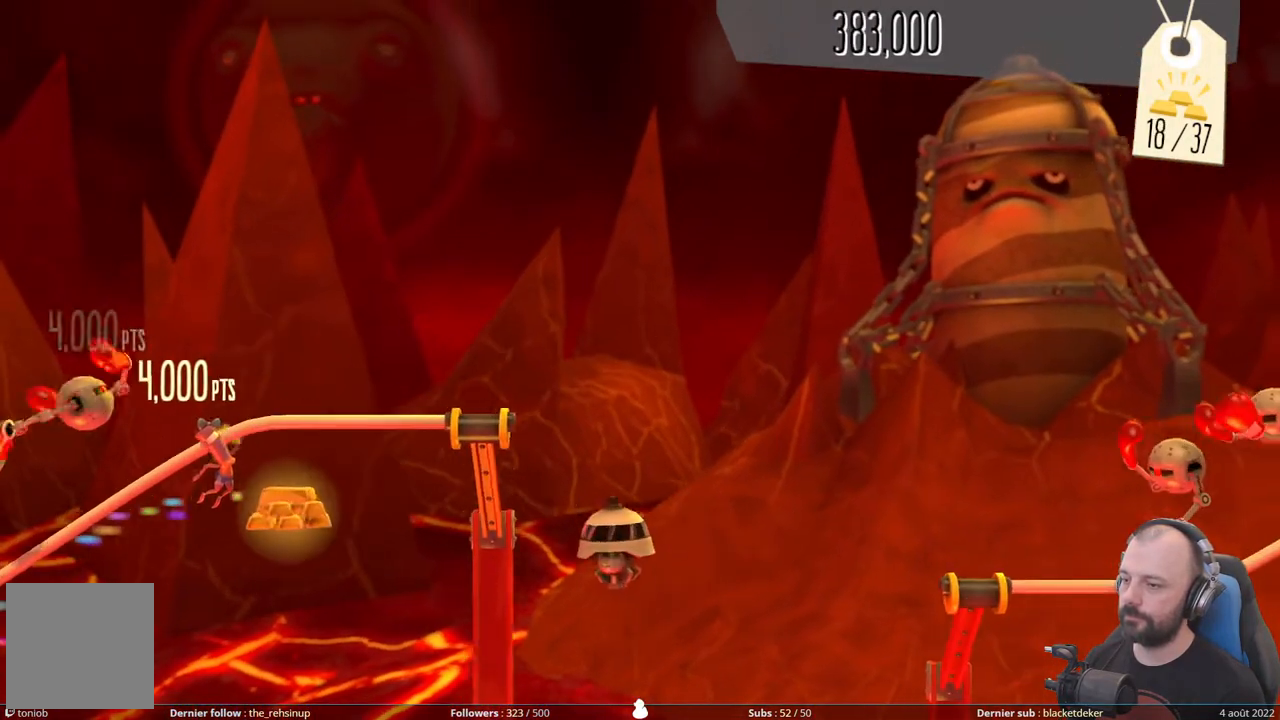
{"buttons": ["A"], "right_stick": "center", "events": [[100, "DPAD_UP", "down"], [280, "DPAD_UP", "up"], [420, "A", "down"]]}
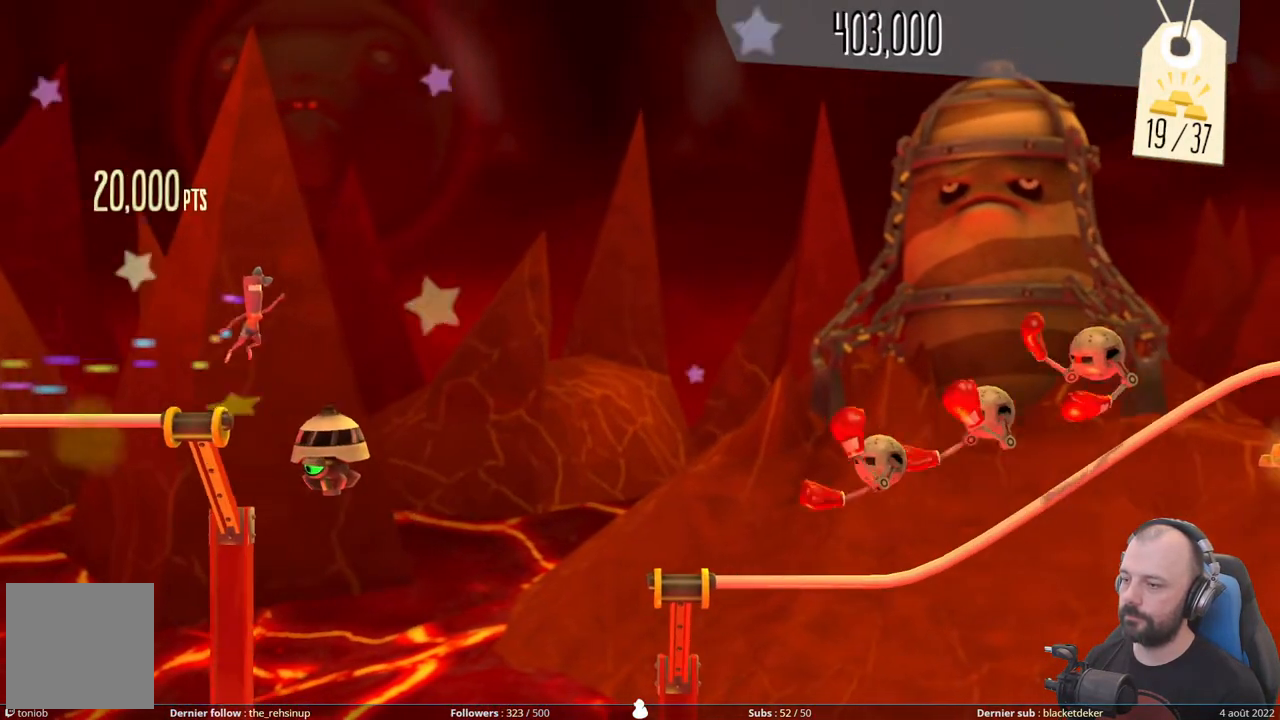
{"buttons": ["A"], "right_stick": "center", "events": []}
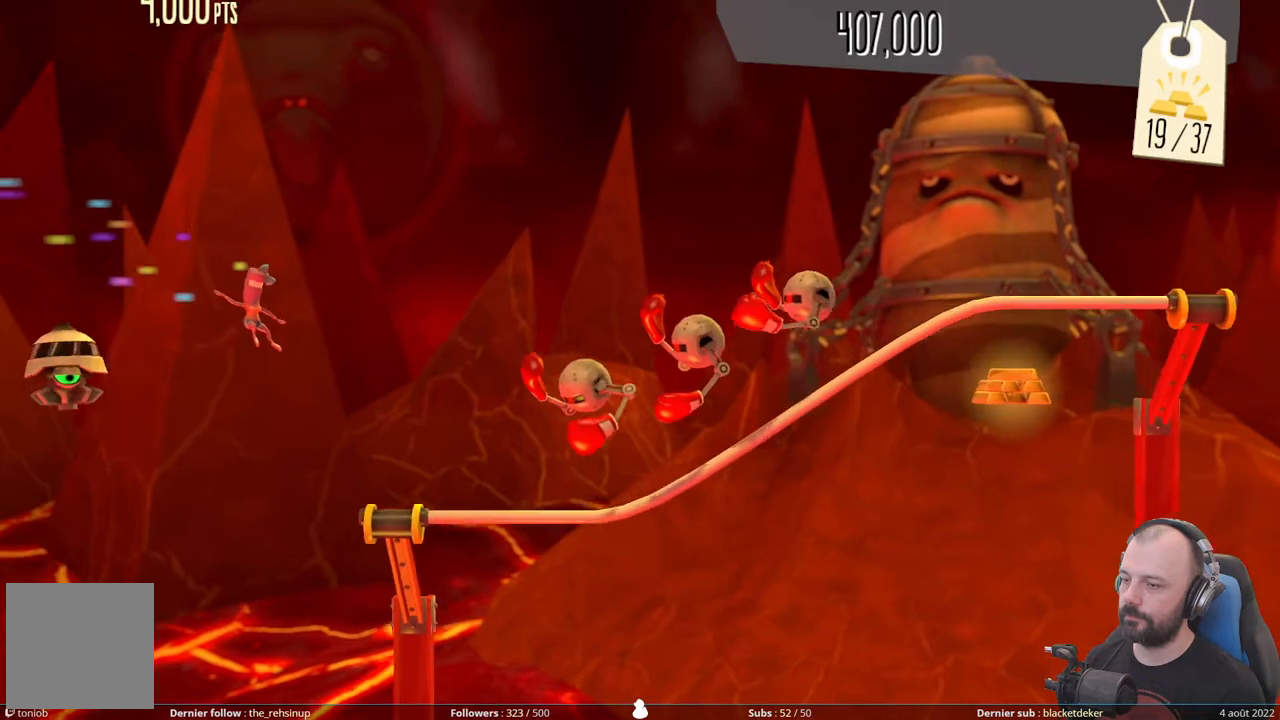
{"buttons": ["DPAD_DOWN"], "right_stick": "center", "events": [[240, "A", "up"], [300, "DPAD_DOWN", "down"]]}
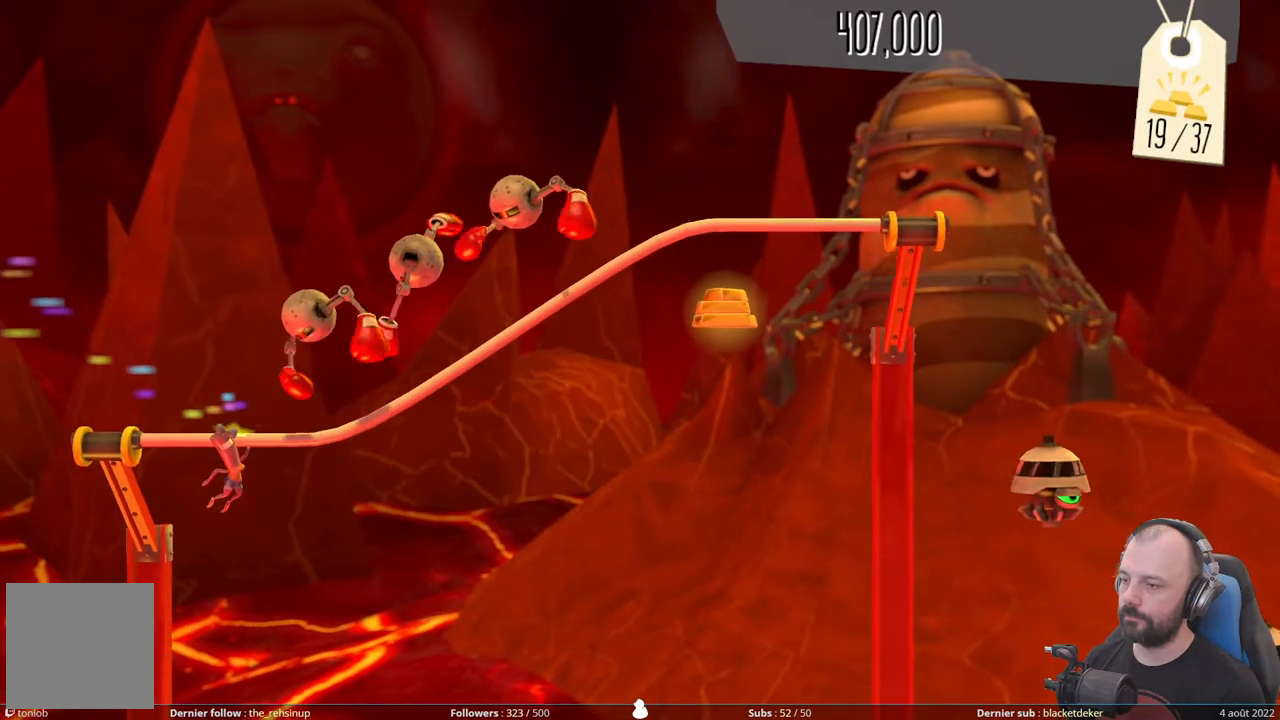
{"buttons": [], "right_stick": "center", "events": [[60, "DPAD_DOWN", "up"]]}